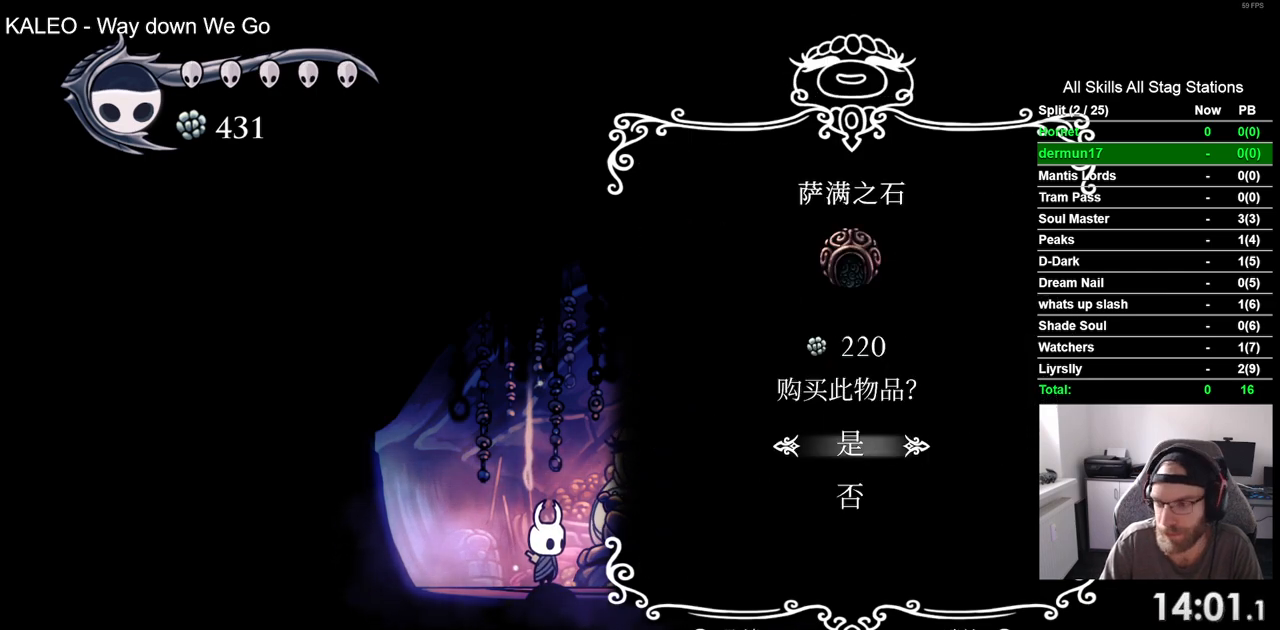
Gameplay with a controller (PlayStation layout); each line is a JSON object with the inputs held at the frame after it. "events" lists button and stick changes between this image and that frame as [ms after this image, input, new state], when the widget could be followed in between. Not read: L3 R3.
{"buttons": [], "left_stick": "center", "right_stick": "center", "events": [[33, "CROSS", "down"], [117, "CROSS", "up"]]}
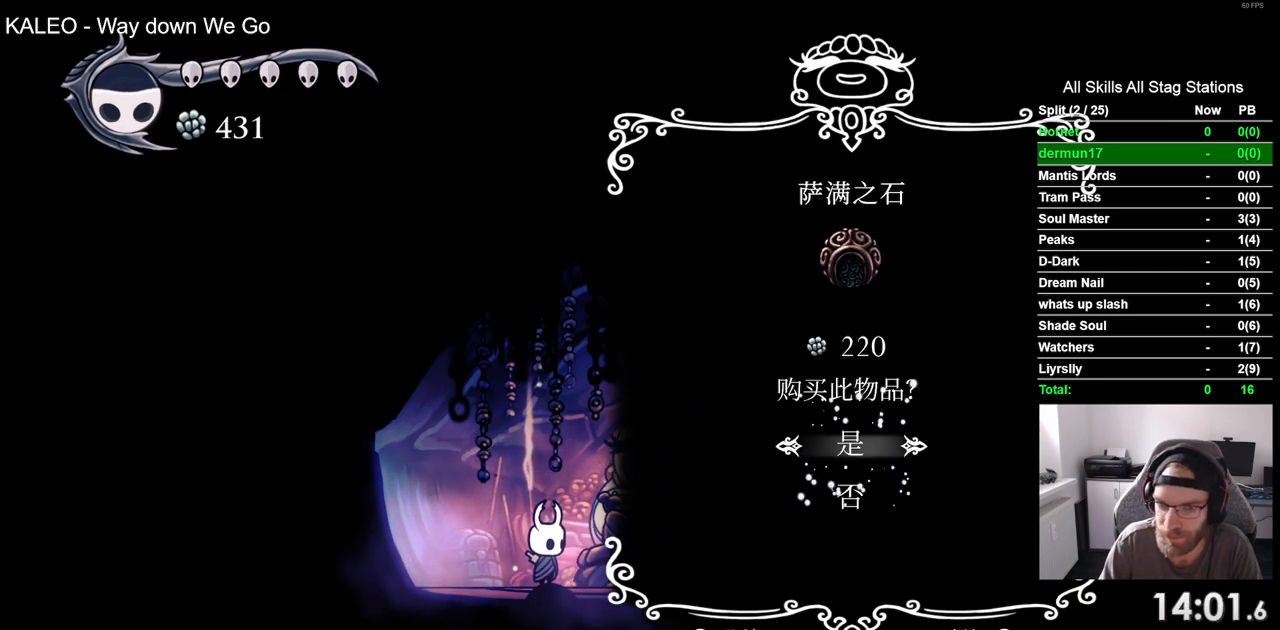
{"buttons": [], "left_stick": "center", "right_stick": "center", "events": []}
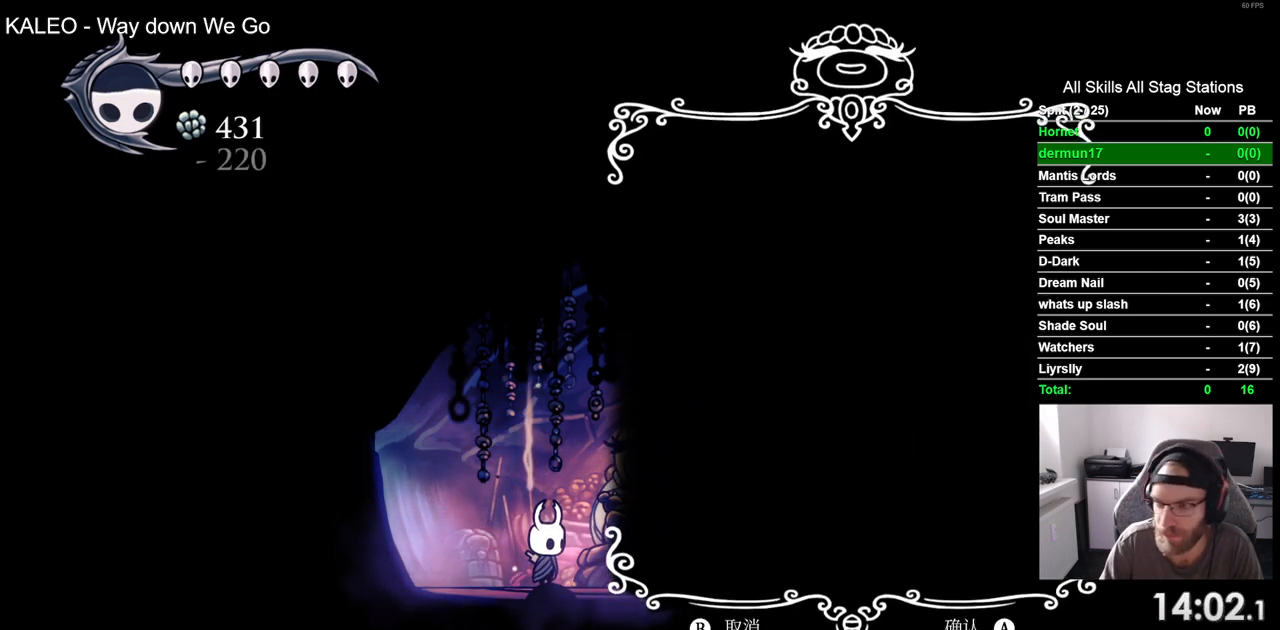
{"buttons": [], "left_stick": "center", "right_stick": "center", "events": []}
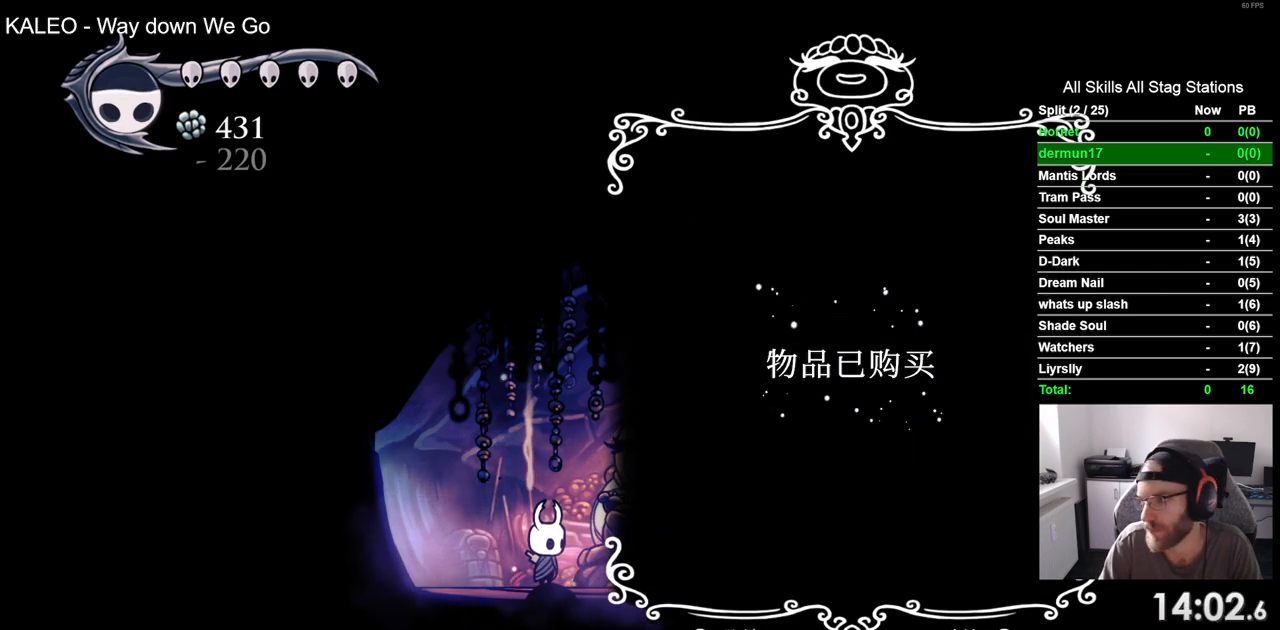
{"buttons": [], "left_stick": "center", "right_stick": "center", "events": []}
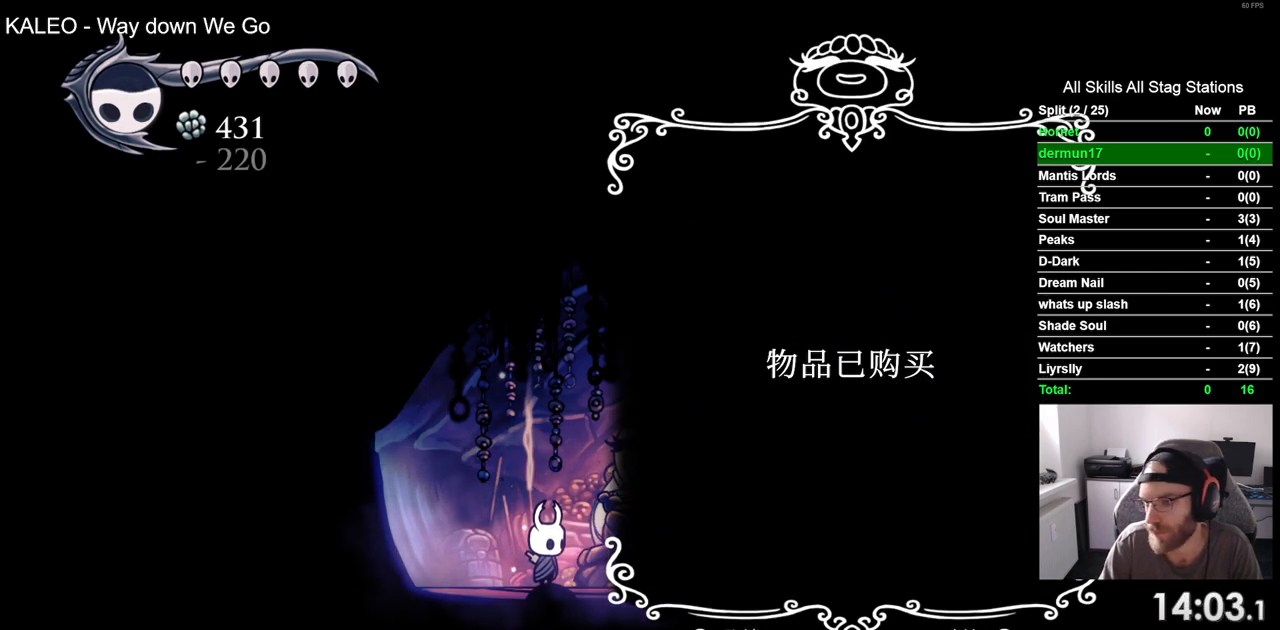
{"buttons": [], "left_stick": "center", "right_stick": "center", "events": []}
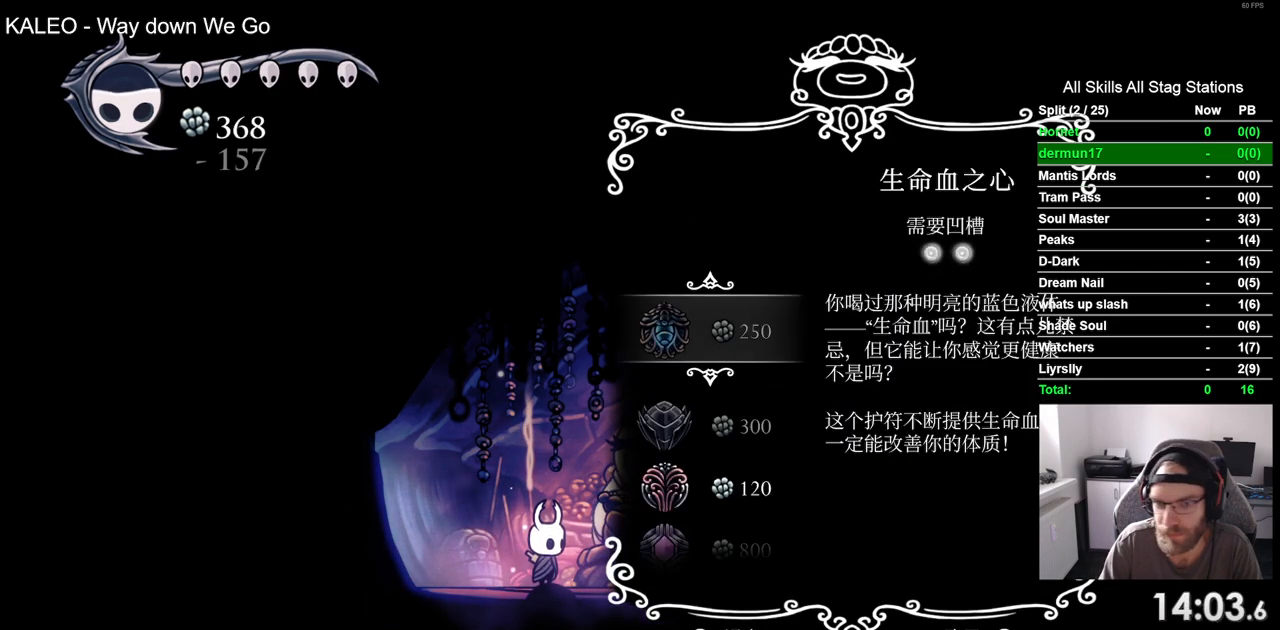
{"buttons": ["DPAD_LEFT"], "left_stick": "center", "right_stick": "center", "events": [[67, "CIRCLE", "down"], [167, "CIRCLE", "up"], [383, "DPAD_LEFT", "down"]]}
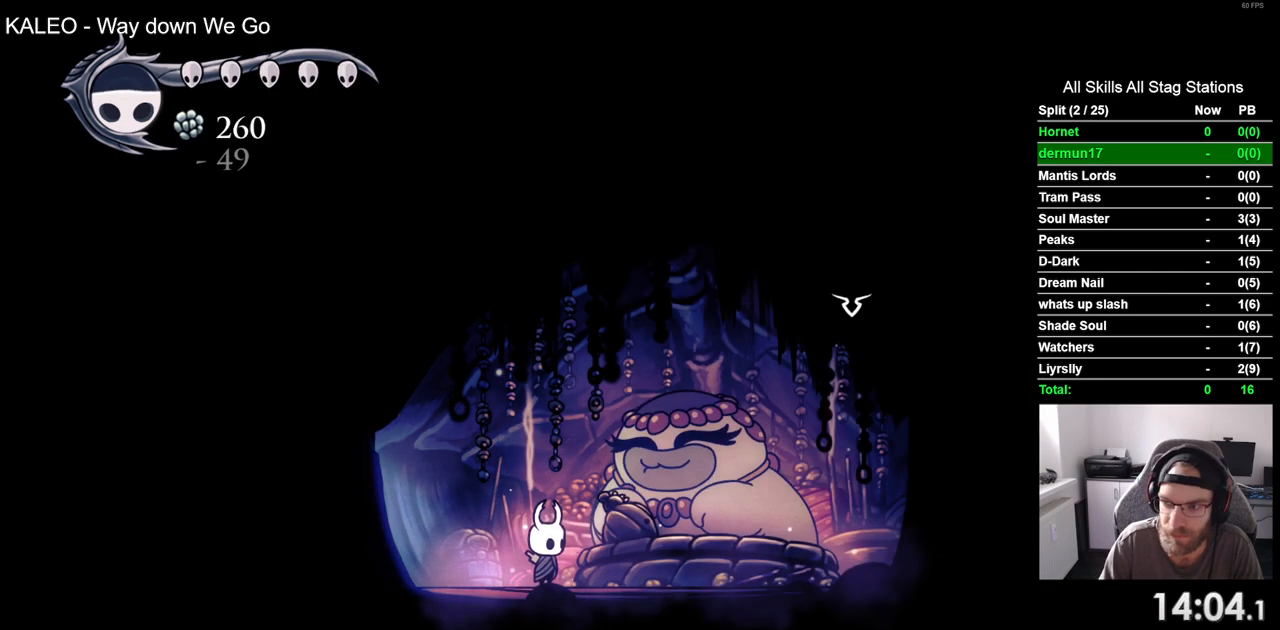
{"buttons": ["R2", "DPAD_LEFT"], "left_stick": "center", "right_stick": "center", "events": [[350, "R2", "down"]]}
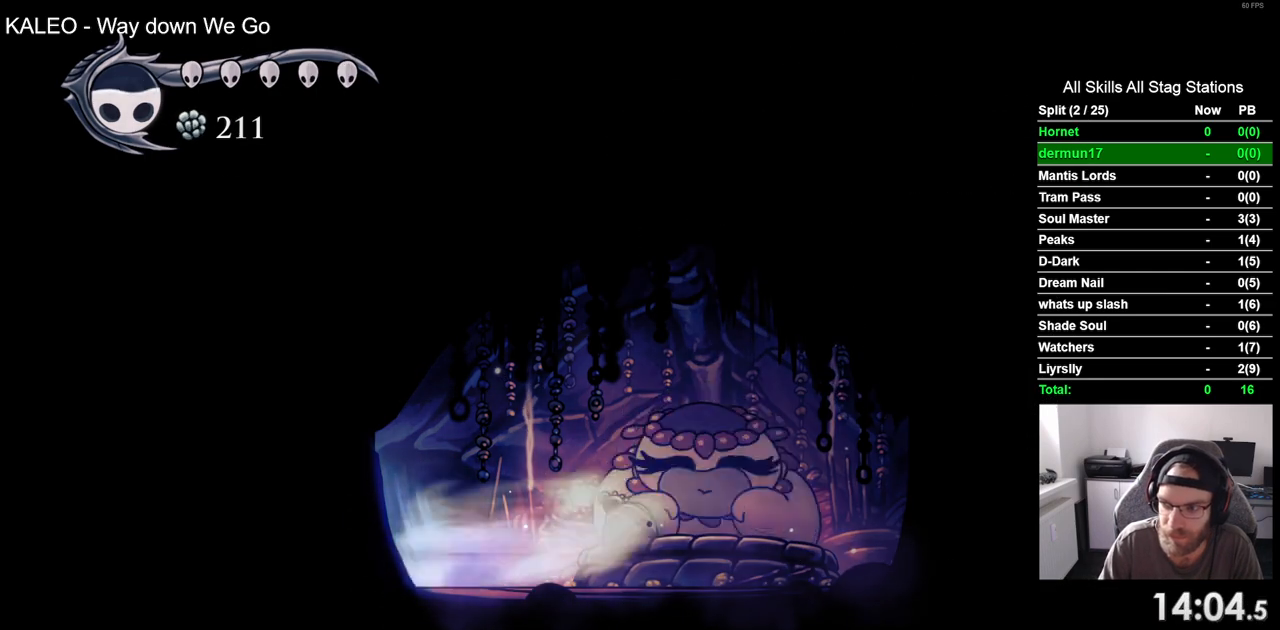
{"buttons": ["DPAD_LEFT"], "left_stick": "center", "right_stick": "center", "events": [[67, "R2", "up"]]}
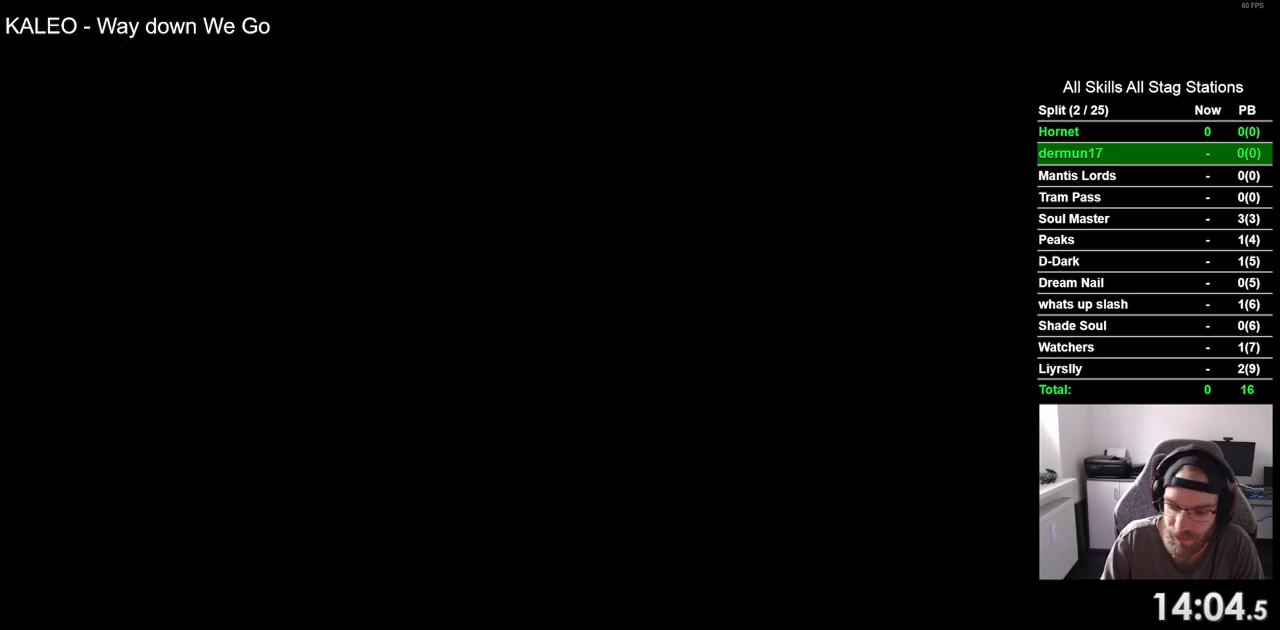
{"buttons": ["DPAD_LEFT"], "left_stick": "center", "right_stick": "center", "events": []}
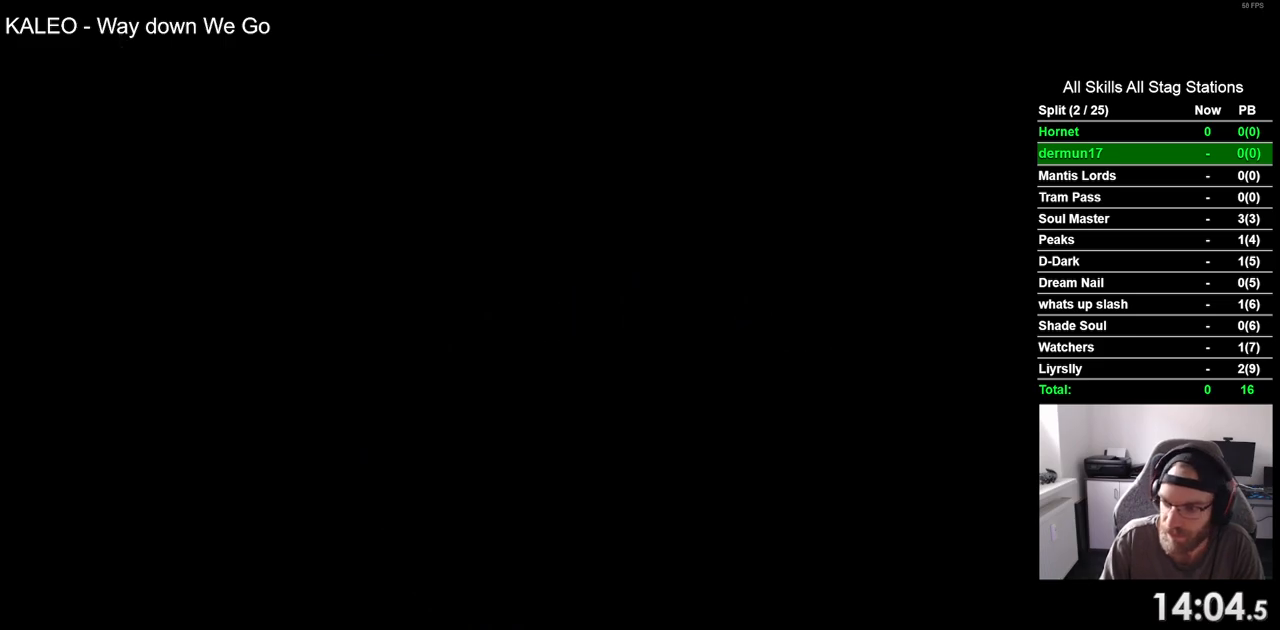
{"buttons": ["DPAD_LEFT"], "left_stick": "center", "right_stick": "center", "events": []}
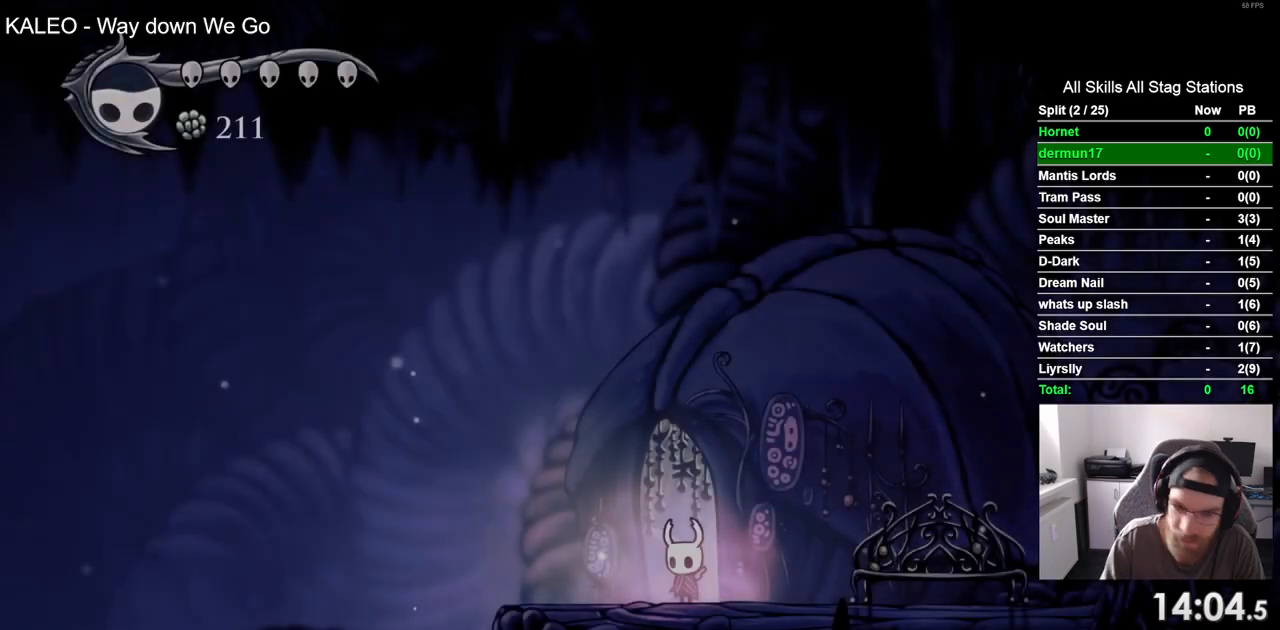
{"buttons": ["DPAD_LEFT"], "left_stick": "center", "right_stick": "center", "events": []}
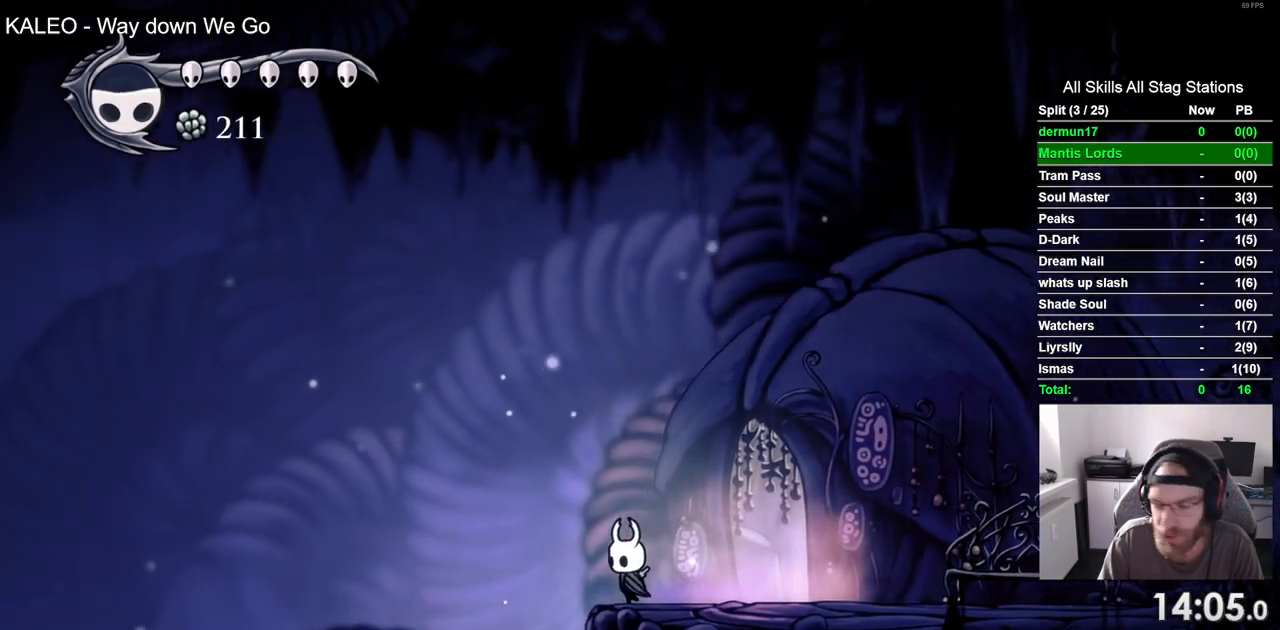
{"buttons": ["R2", "DPAD_LEFT"], "left_stick": "center", "right_stick": "center", "events": [[33, "CROSS", "down"], [183, "CROSS", "up"], [450, "R2", "down"]]}
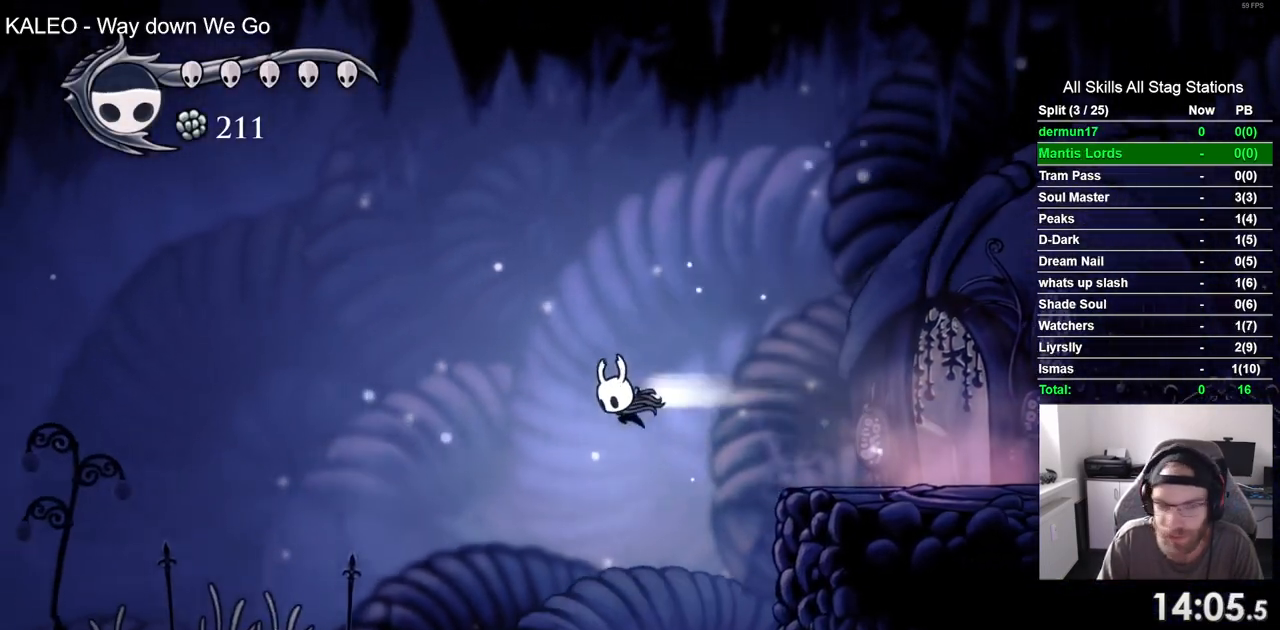
{"buttons": ["DPAD_LEFT"], "left_stick": "center", "right_stick": "center", "events": [[150, "R2", "up"]]}
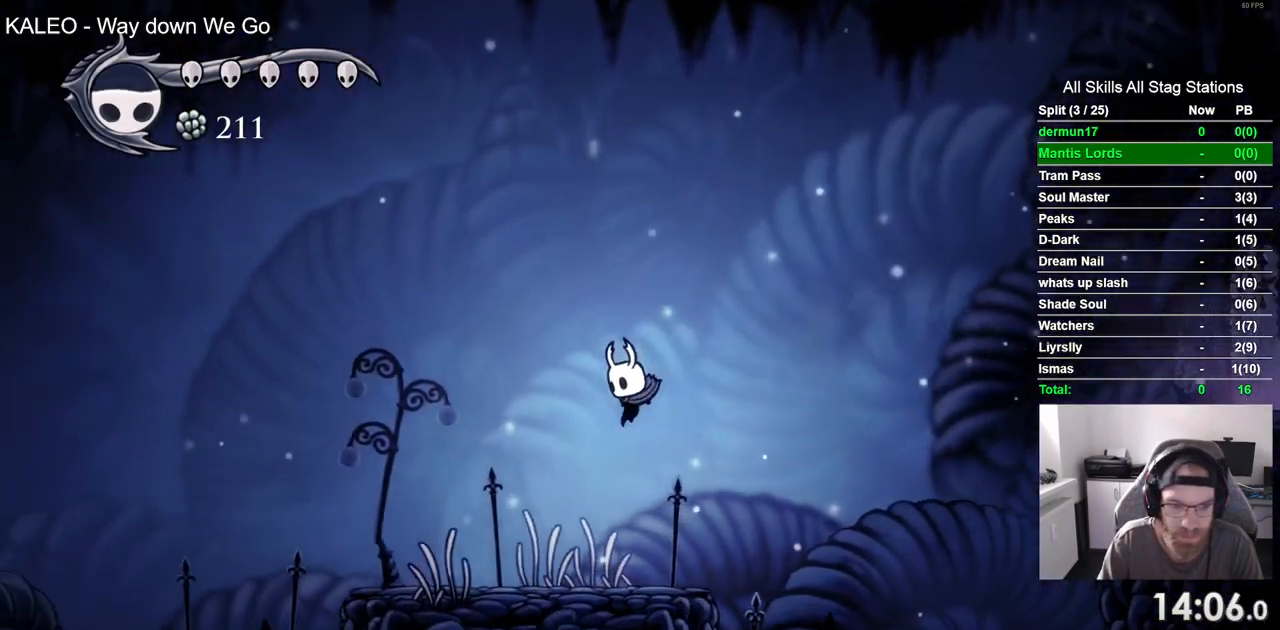
{"buttons": ["DPAD_LEFT"], "left_stick": "center", "right_stick": "center", "events": [[150, "R2", "down"], [350, "R2", "up"]]}
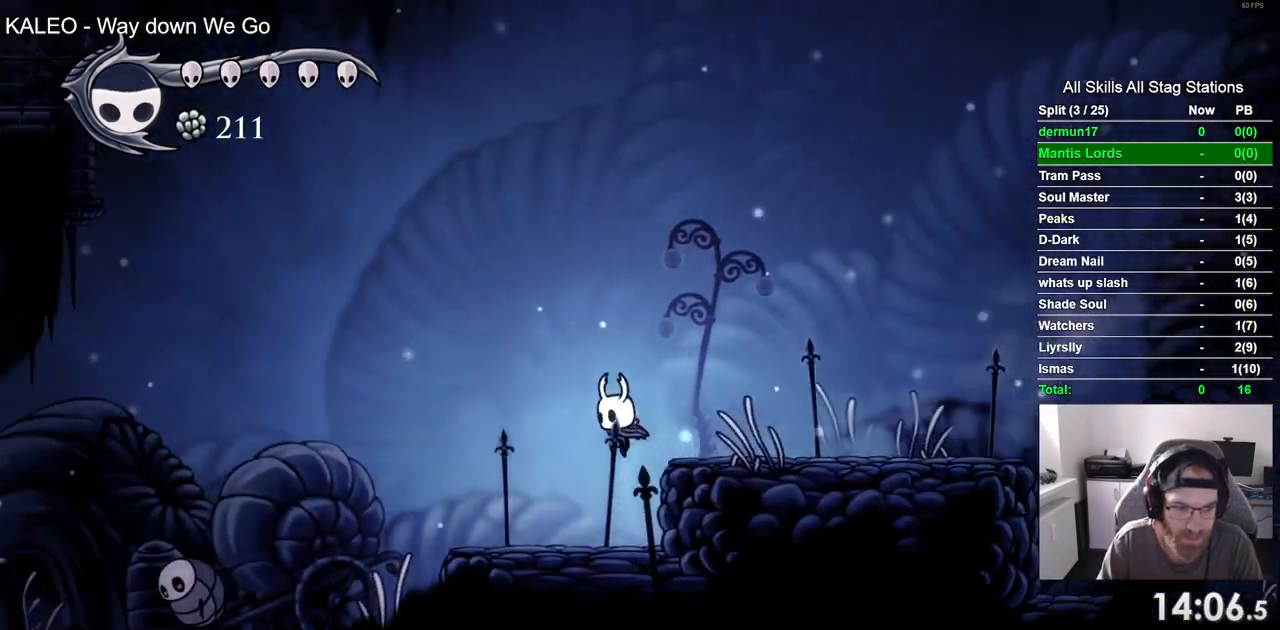
{"buttons": ["DPAD_LEFT"], "left_stick": "center", "right_stick": "center", "events": []}
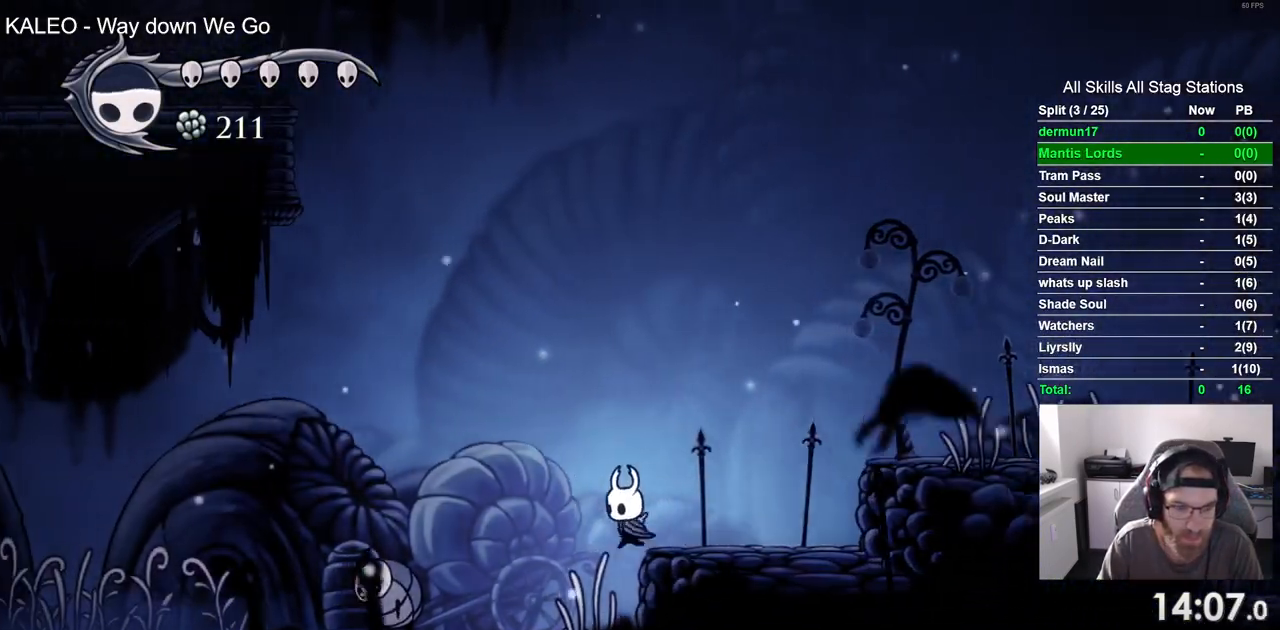
{"buttons": ["DPAD_LEFT"], "left_stick": "center", "right_stick": "center", "events": [[167, "SQUARE", "down"], [283, "SQUARE", "up"], [350, "R1", "down"], [450, "R1", "up"]]}
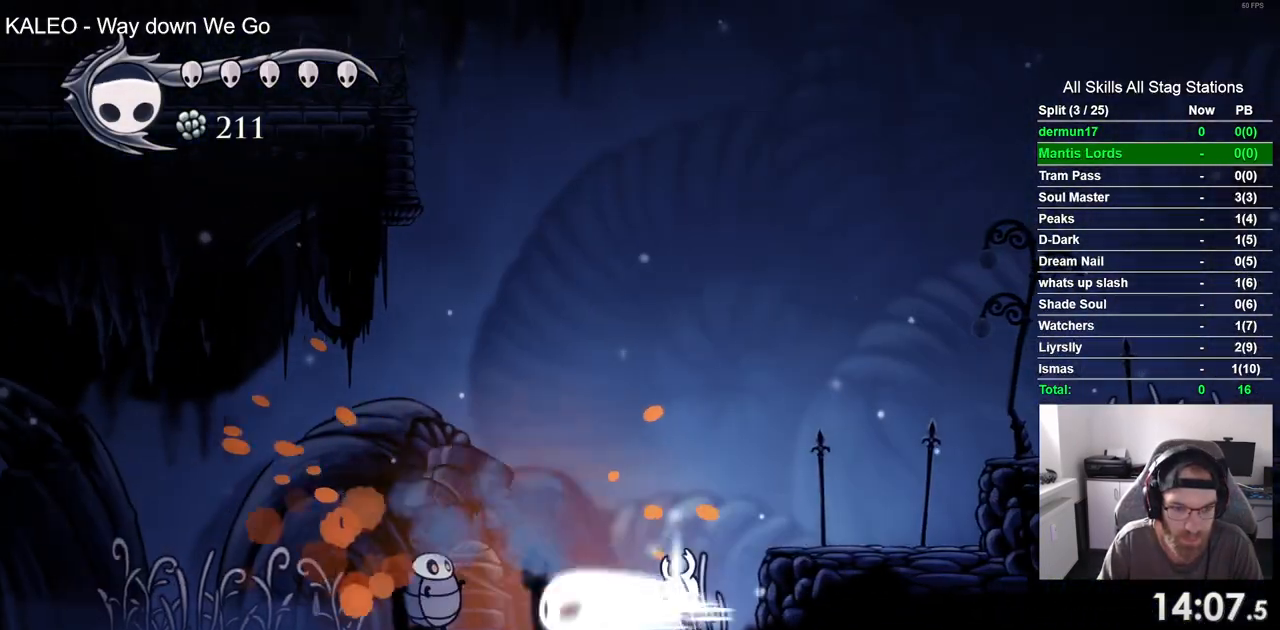
{"buttons": ["DPAD_LEFT"], "left_stick": "center", "right_stick": "center", "events": []}
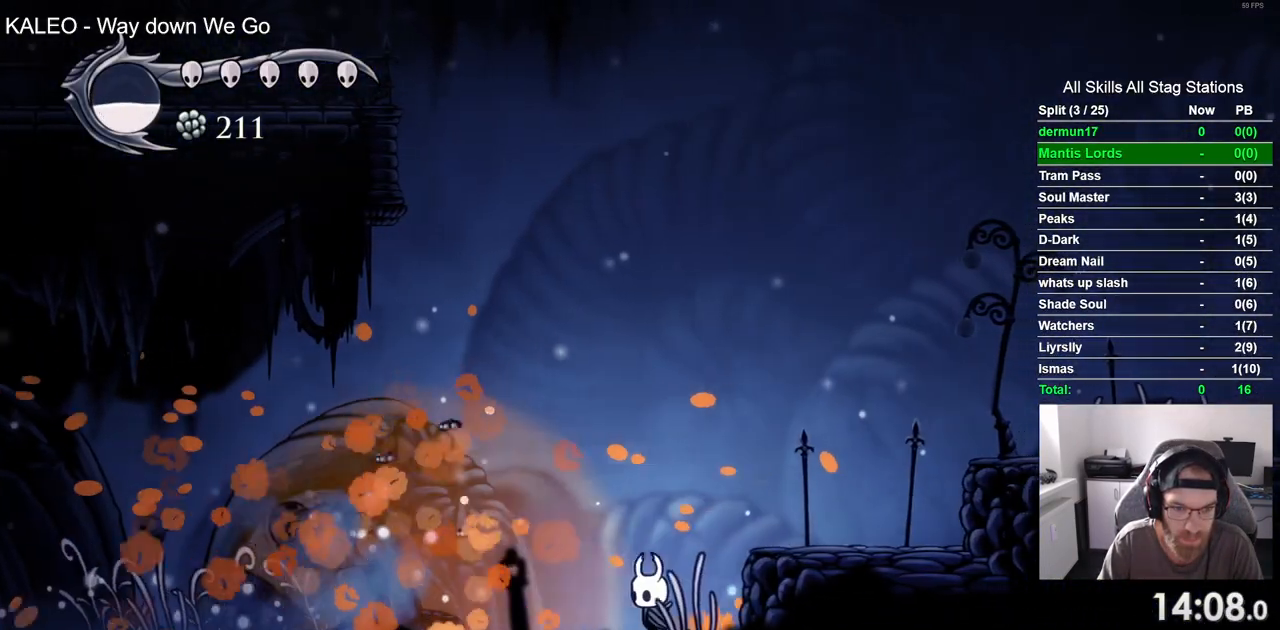
{"buttons": ["DPAD_LEFT"], "left_stick": "center", "right_stick": "center", "events": []}
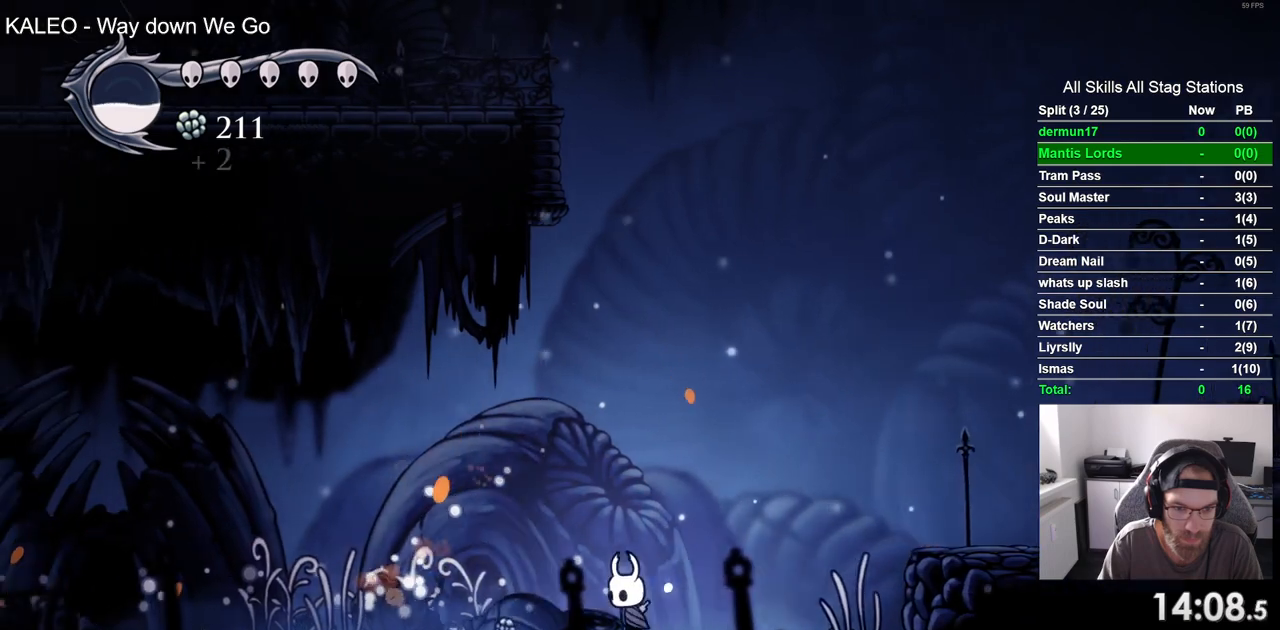
{"buttons": ["DPAD_LEFT"], "left_stick": "center", "right_stick": "center", "events": [[67, "R2", "down"], [283, "R2", "up"]]}
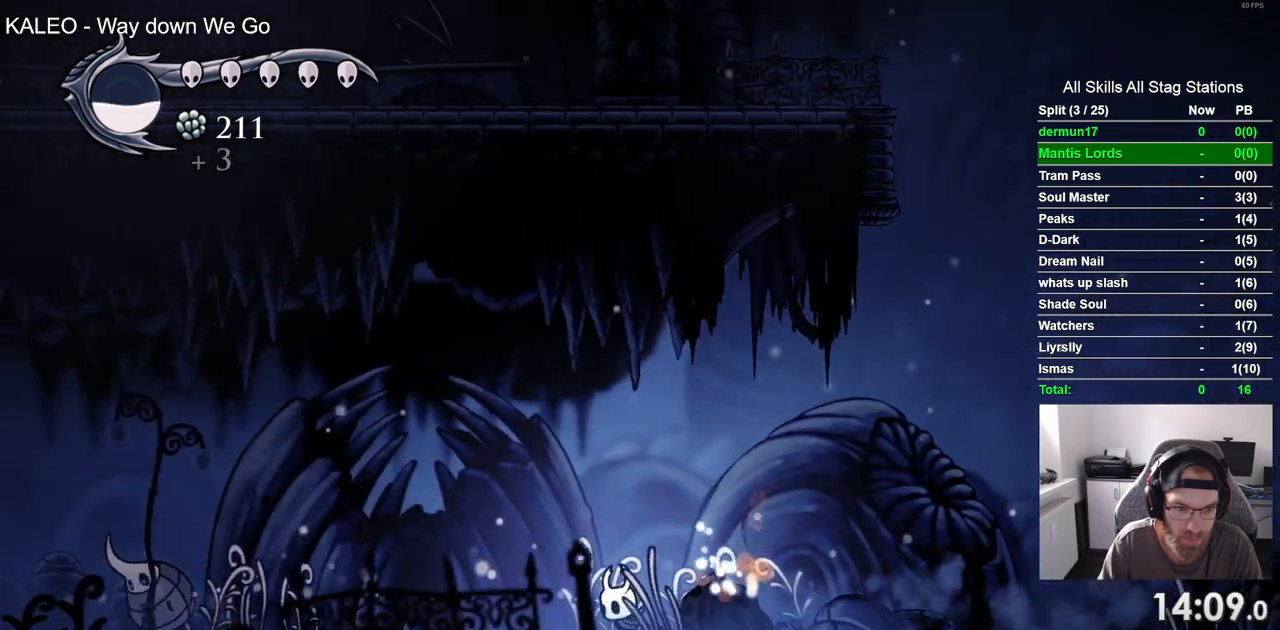
{"buttons": ["DPAD_LEFT"], "left_stick": "center", "right_stick": "center", "events": []}
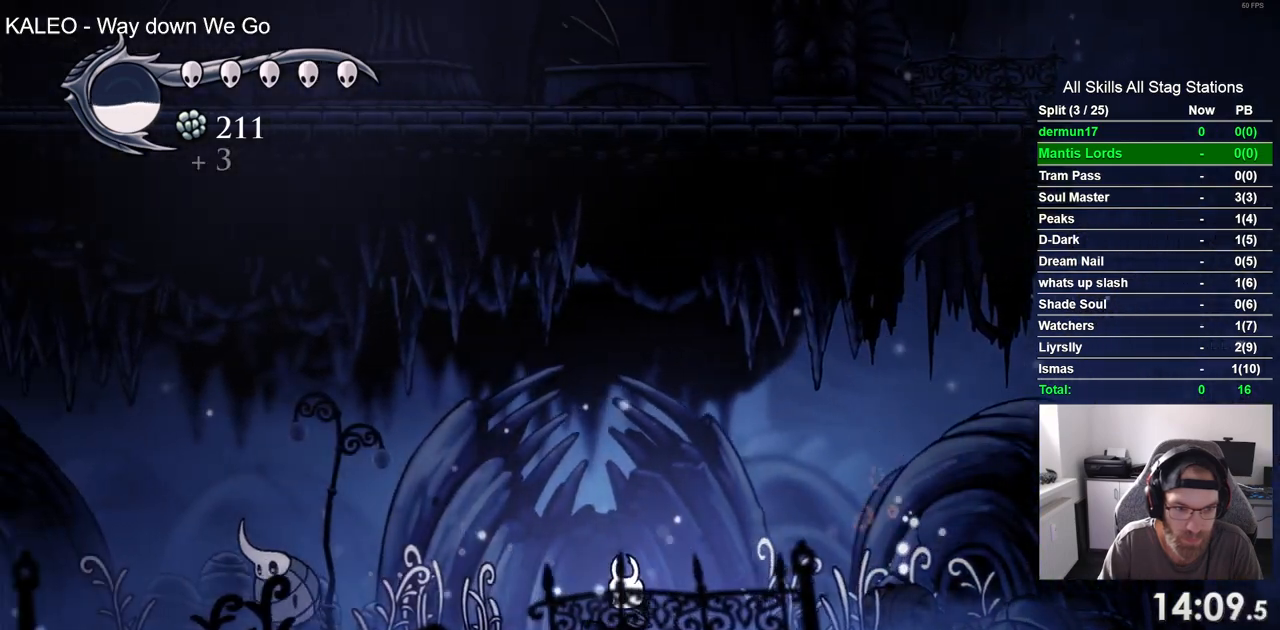
{"buttons": ["CROSS", "DPAD_LEFT"], "left_stick": "center", "right_stick": "center", "events": [[500, "CROSS", "down"]]}
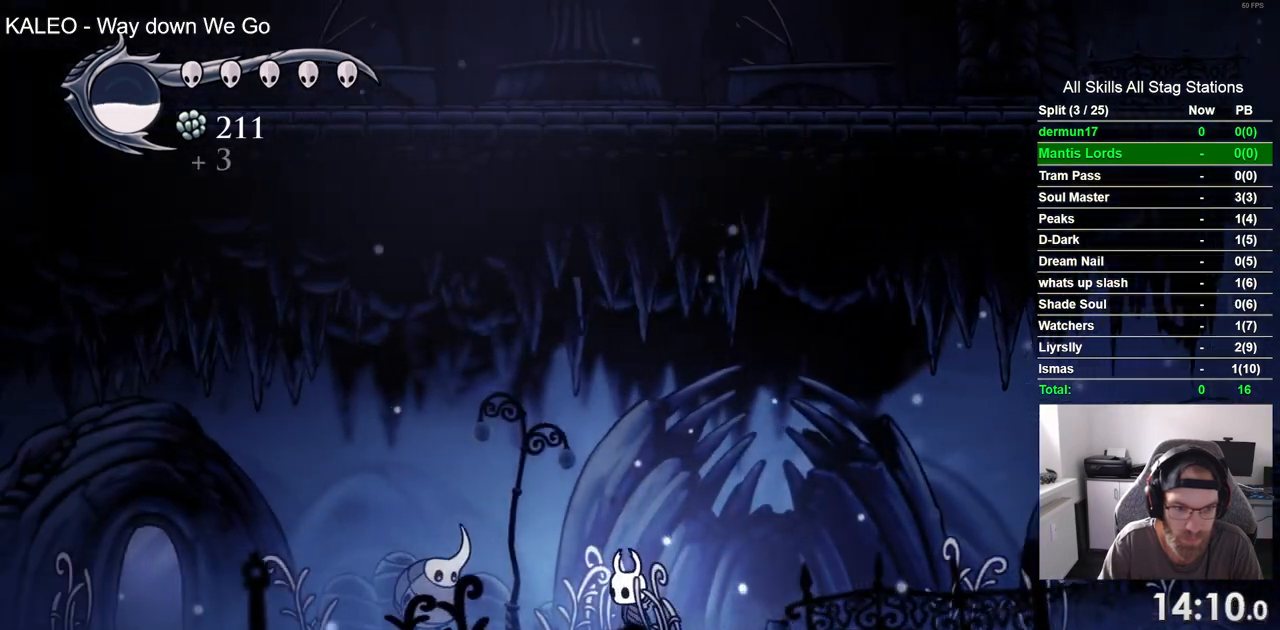
{"buttons": ["DPAD_LEFT"], "left_stick": "center", "right_stick": "center", "events": [[233, "R2", "down"], [417, "CROSS", "up"], [433, "R2", "up"]]}
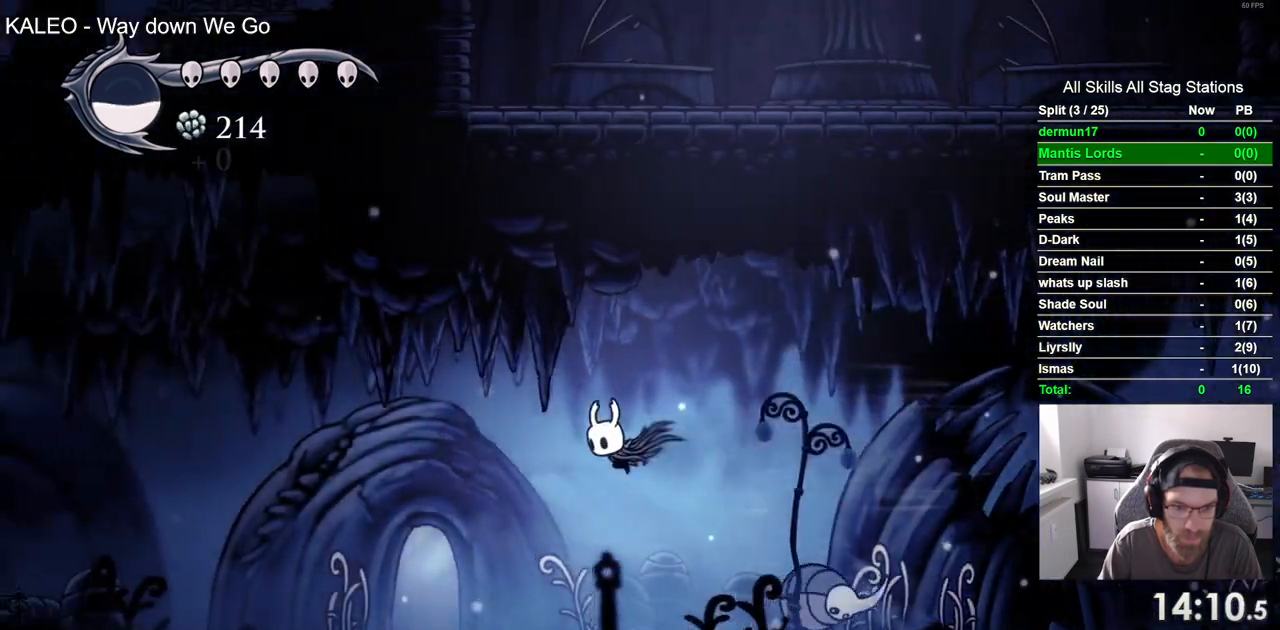
{"buttons": ["DPAD_LEFT"], "left_stick": "center", "right_stick": "center", "events": []}